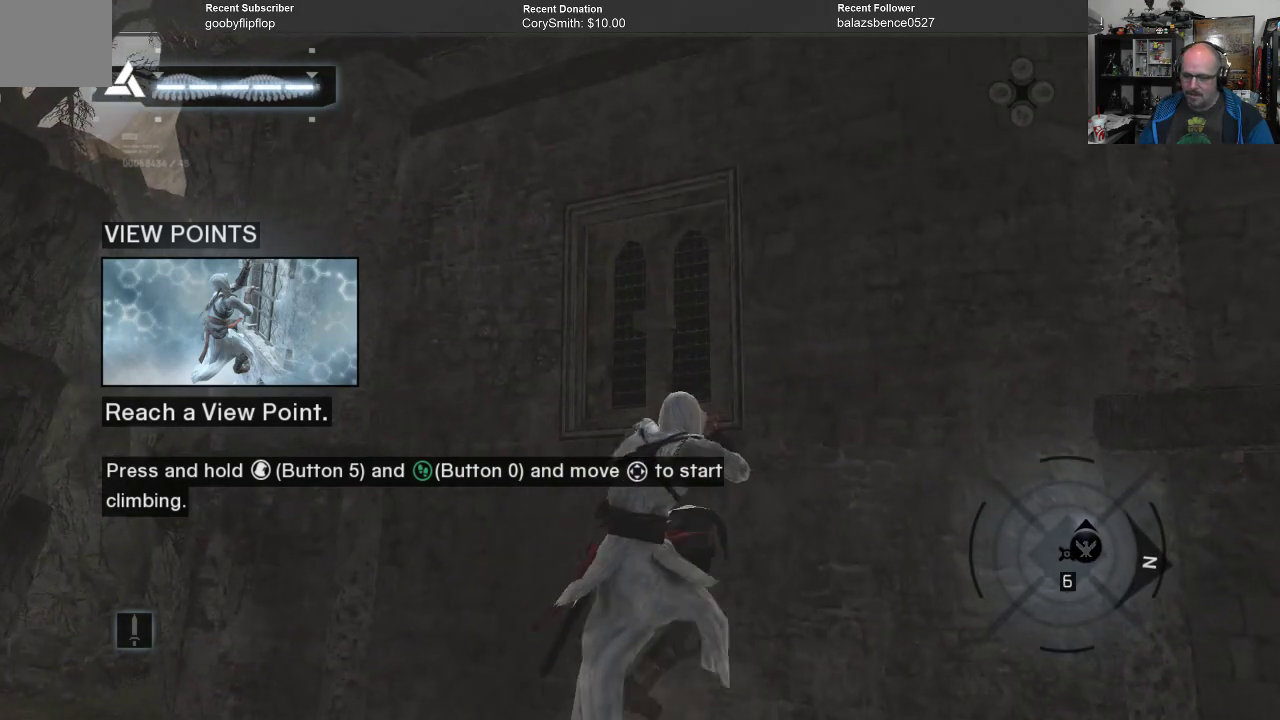
Gameplay with a controller (Xbox layout); each line is a JSON object with the inputs held at the frame after it. "events" lists button and stick changes between this image and that frame as [ms after this image, input, new state], when the widget could be followed in between.
{"buttons": ["A", "R1"], "left_stick": "up", "right_stick": "center", "events": []}
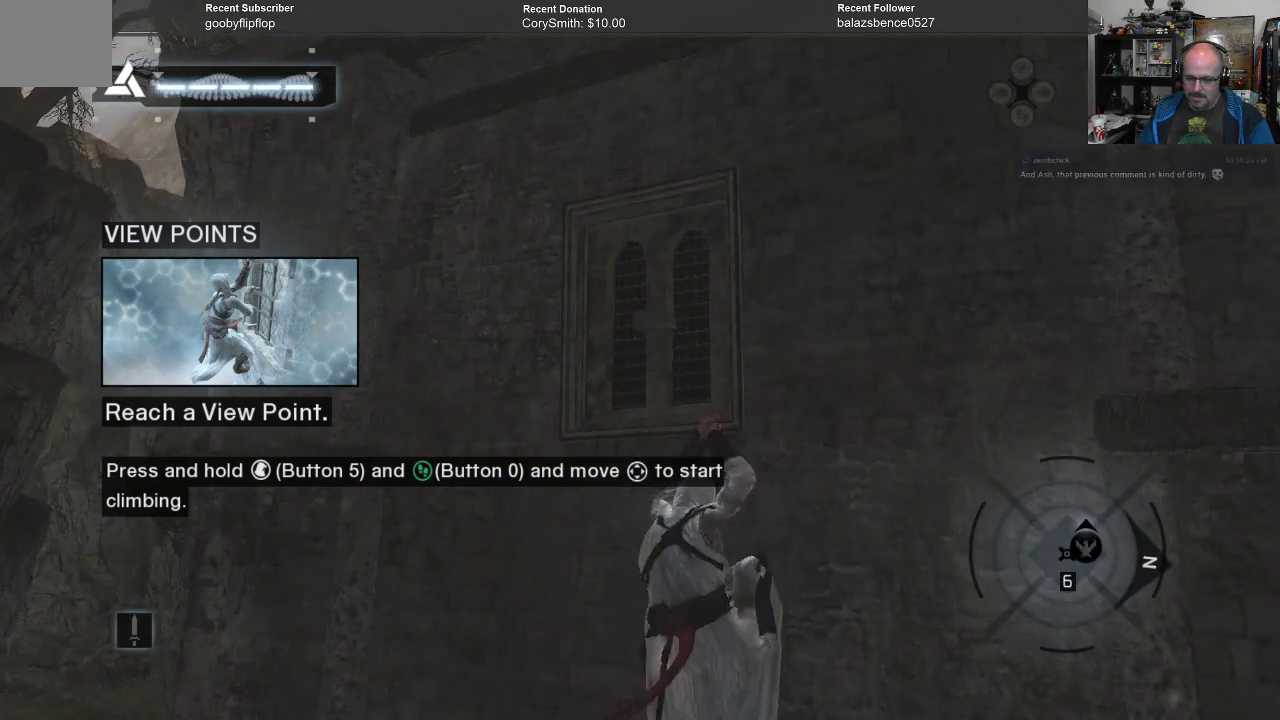
{"buttons": ["A", "R1"], "left_stick": "up", "right_stick": "center", "events": []}
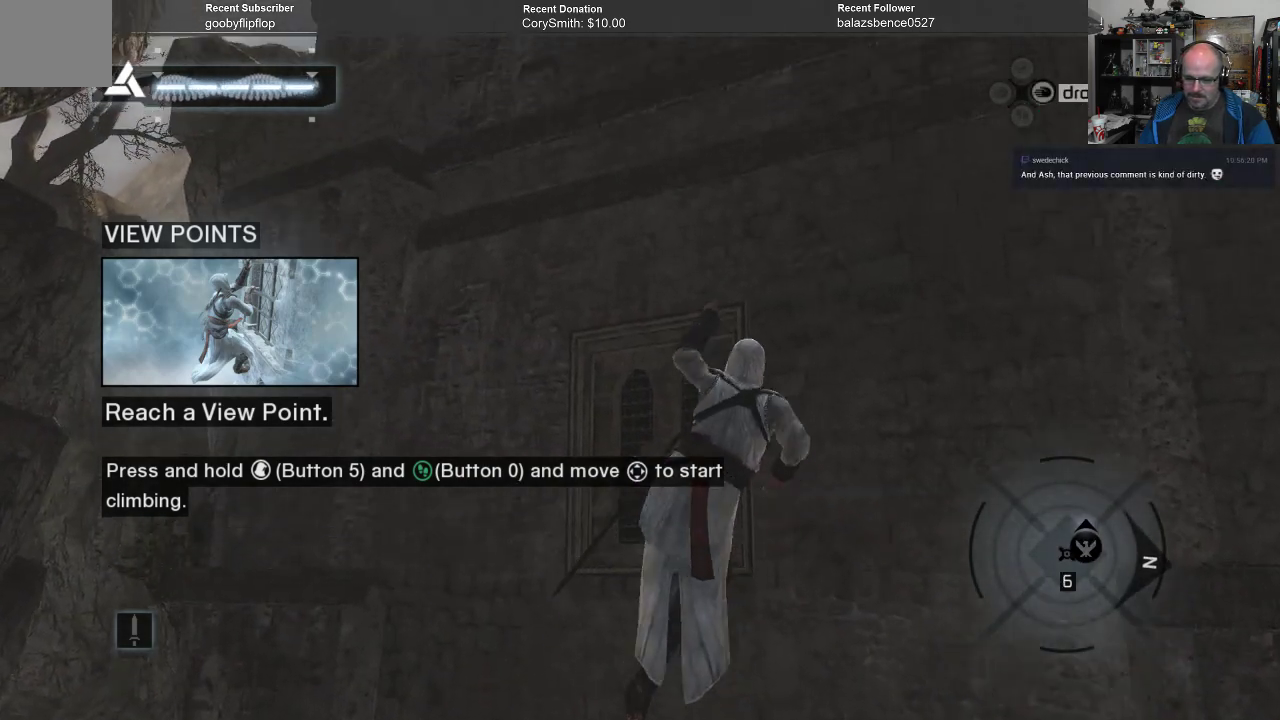
{"buttons": ["A", "R1"], "left_stick": "up", "right_stick": "center", "events": []}
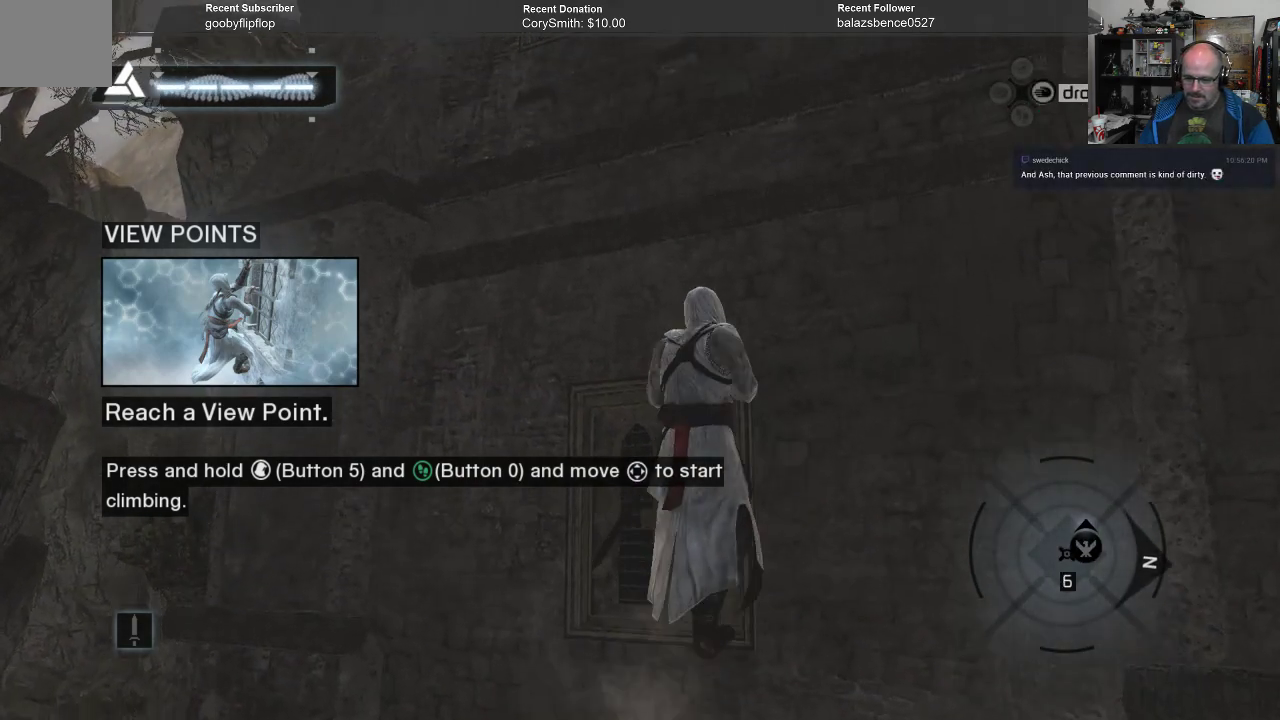
{"buttons": ["A", "R1"], "left_stick": "up", "right_stick": "center", "events": []}
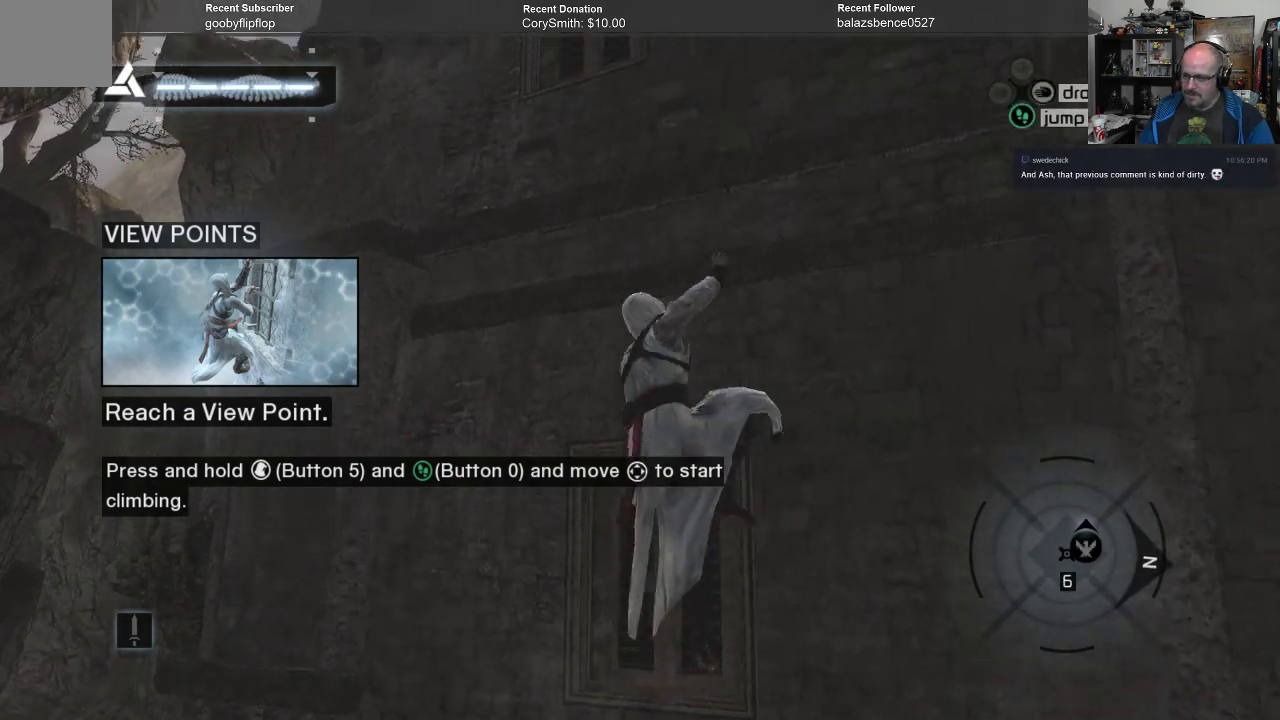
{"buttons": ["A", "R1"], "left_stick": "up", "right_stick": "center", "events": []}
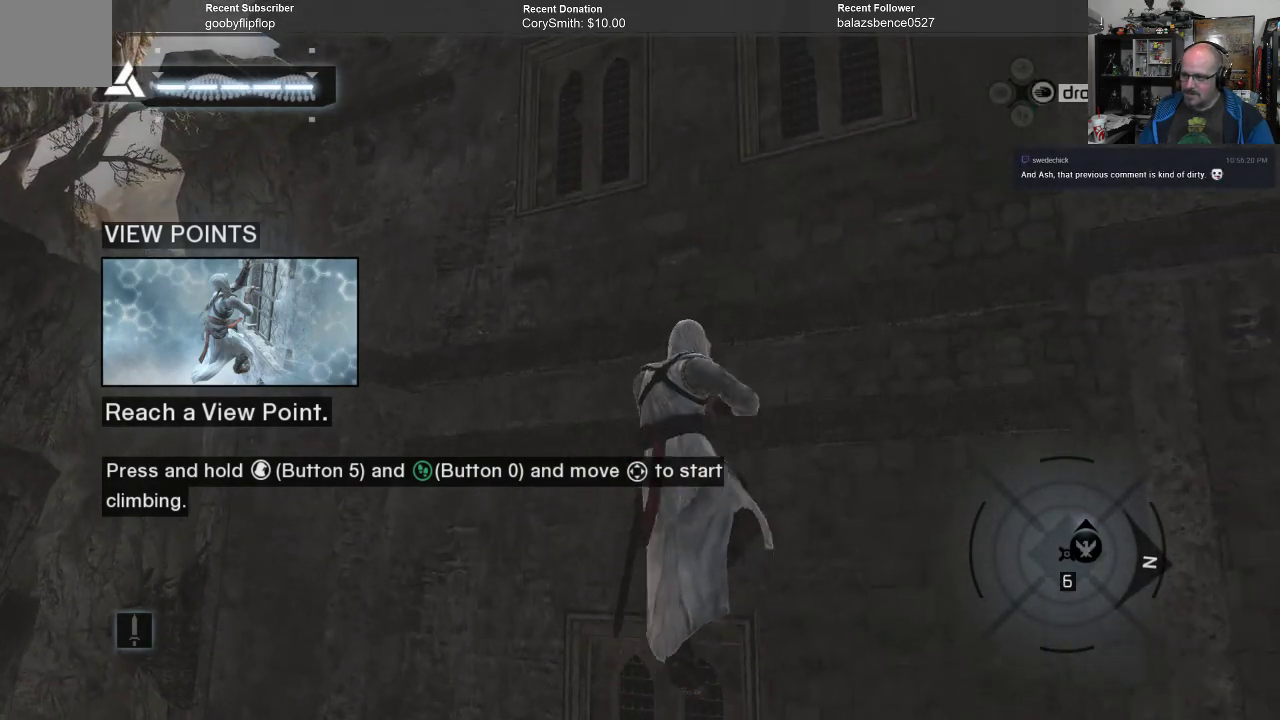
{"buttons": ["A", "R1"], "left_stick": "up-right", "right_stick": "center", "events": [[67, "left_stick", "up-right"]]}
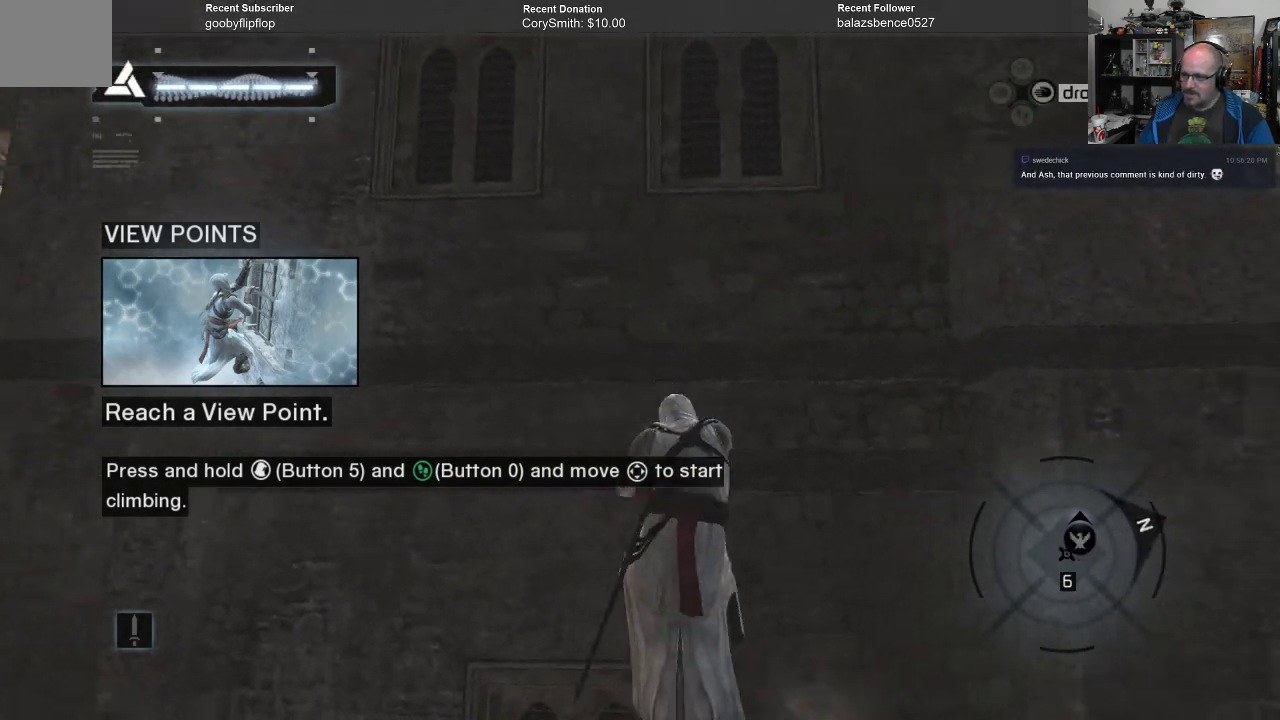
{"buttons": ["A", "R1"], "left_stick": "up", "right_stick": "center", "events": [[167, "left_stick", "up"]]}
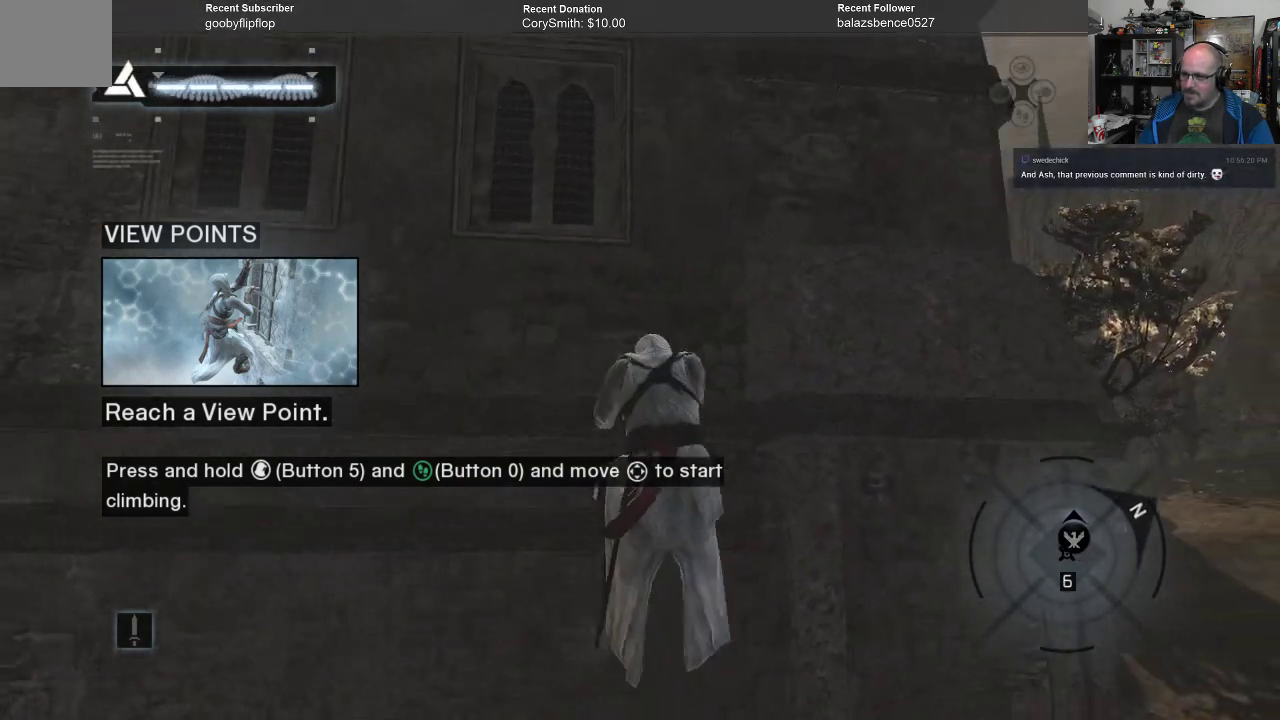
{"buttons": ["A", "R1"], "left_stick": "up", "right_stick": "center", "events": []}
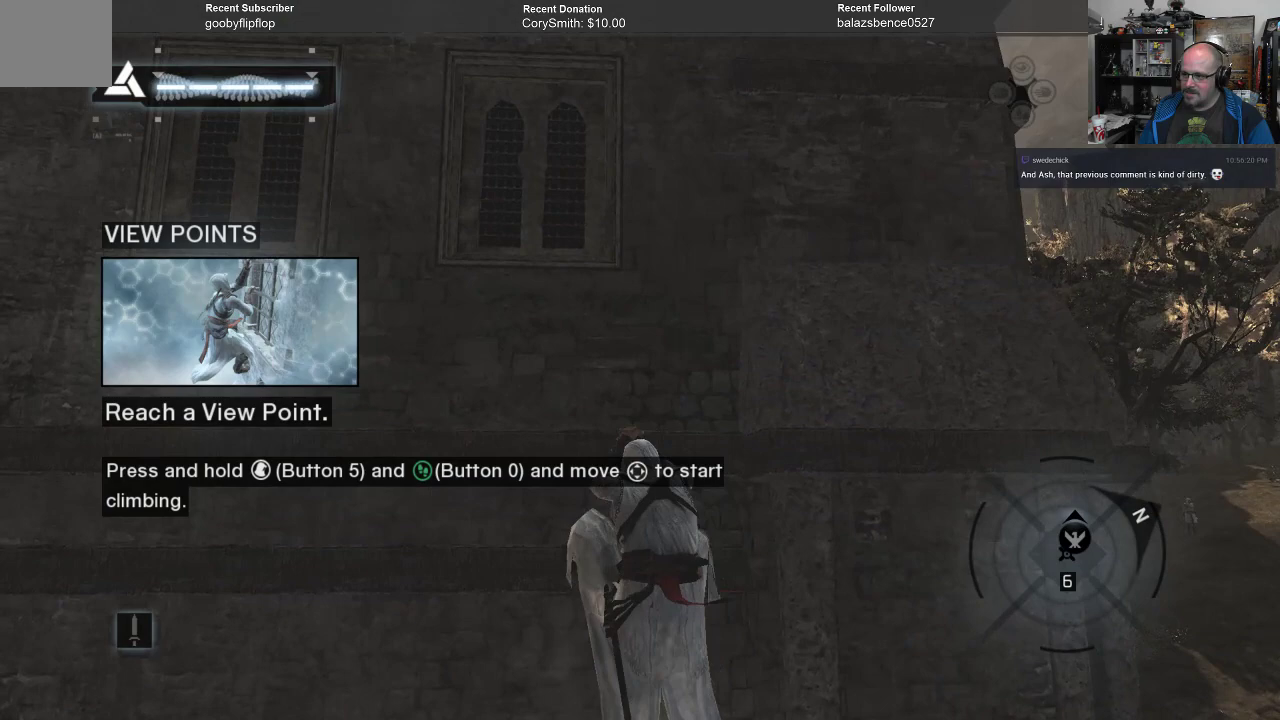
{"buttons": ["A", "R1"], "left_stick": "up", "right_stick": "center", "events": []}
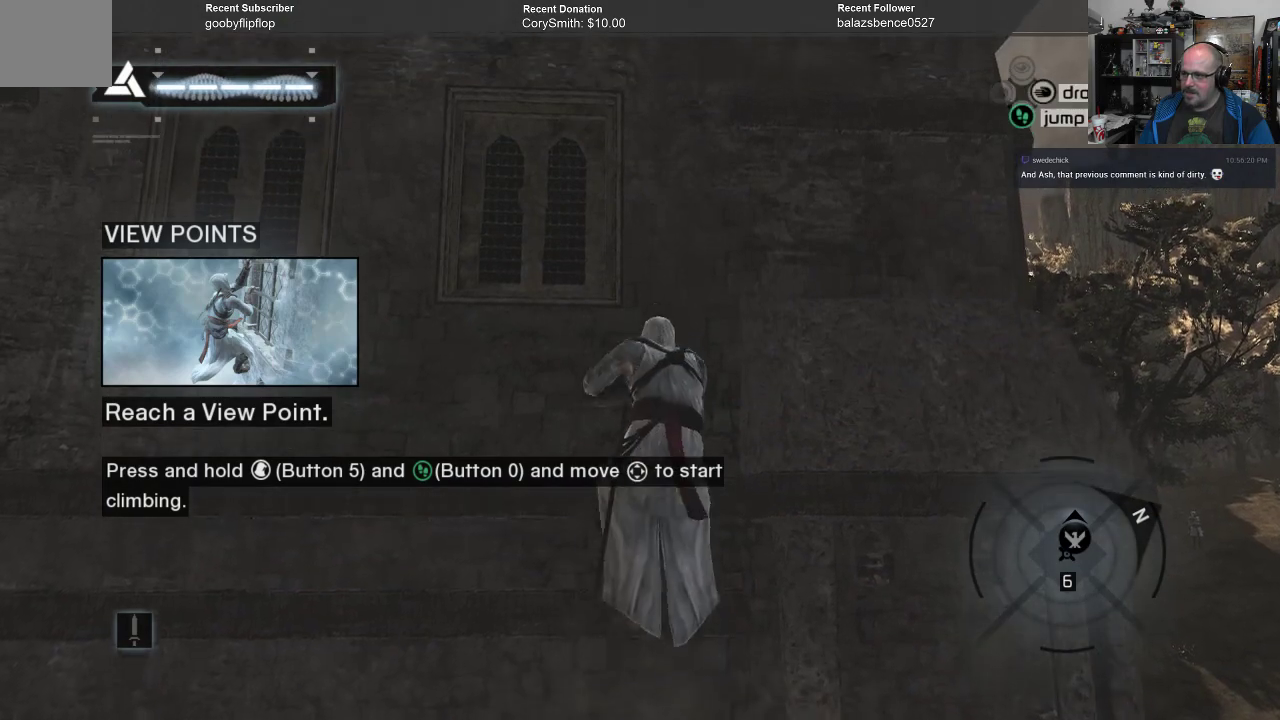
{"buttons": ["A", "R1"], "left_stick": "up-left", "right_stick": "center", "events": [[500, "left_stick", "up-left"]]}
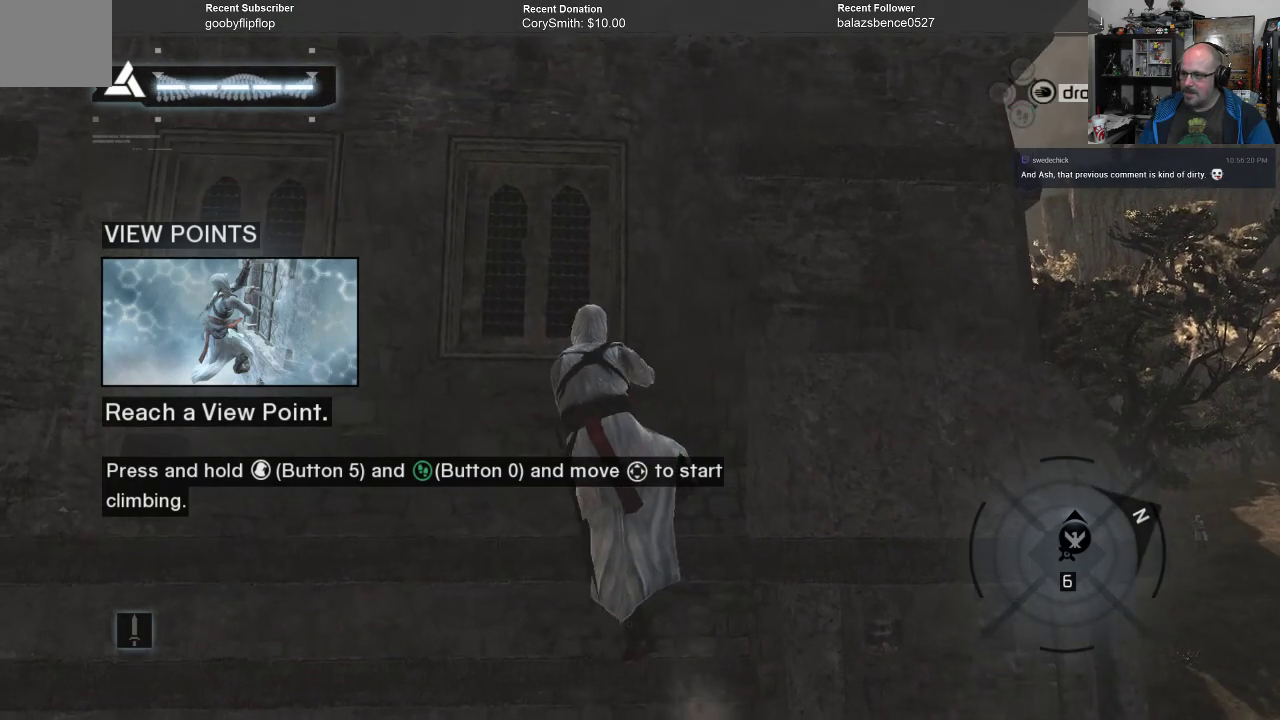
{"buttons": ["A", "R1"], "left_stick": "up", "right_stick": "center", "events": [[200, "left_stick", "up"]]}
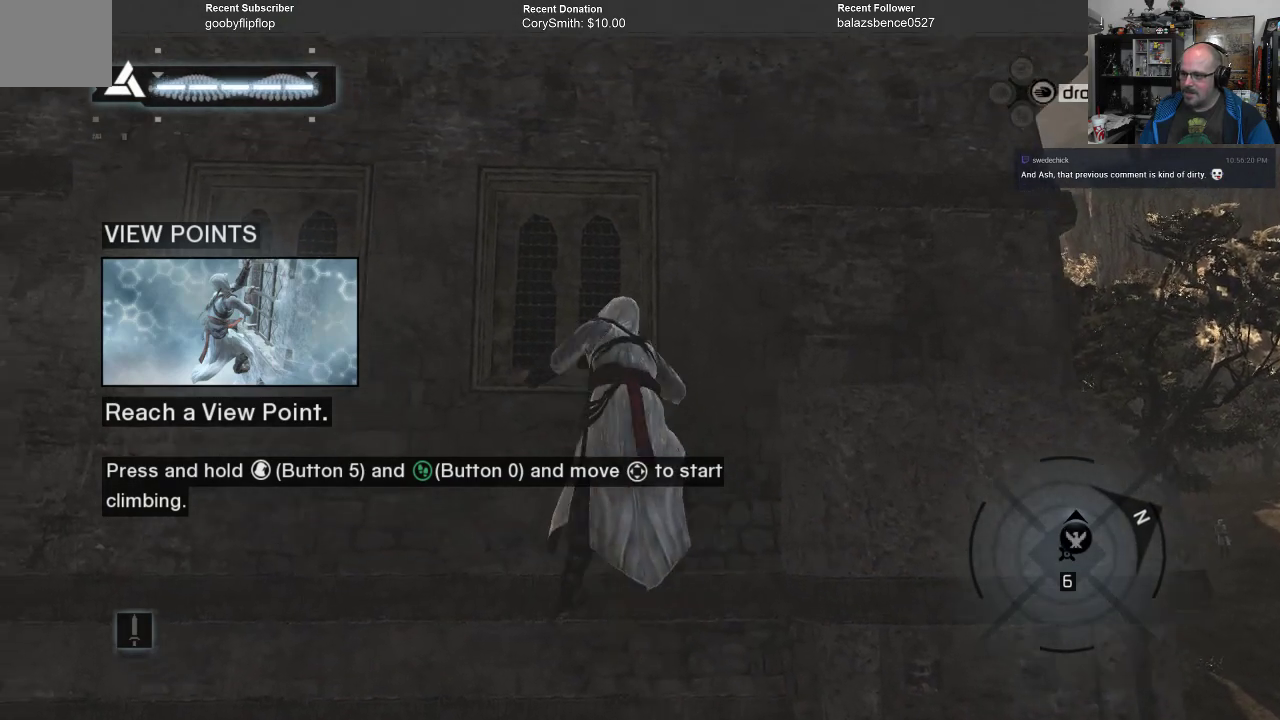
{"buttons": ["A", "R1"], "left_stick": "up", "right_stick": "center", "events": []}
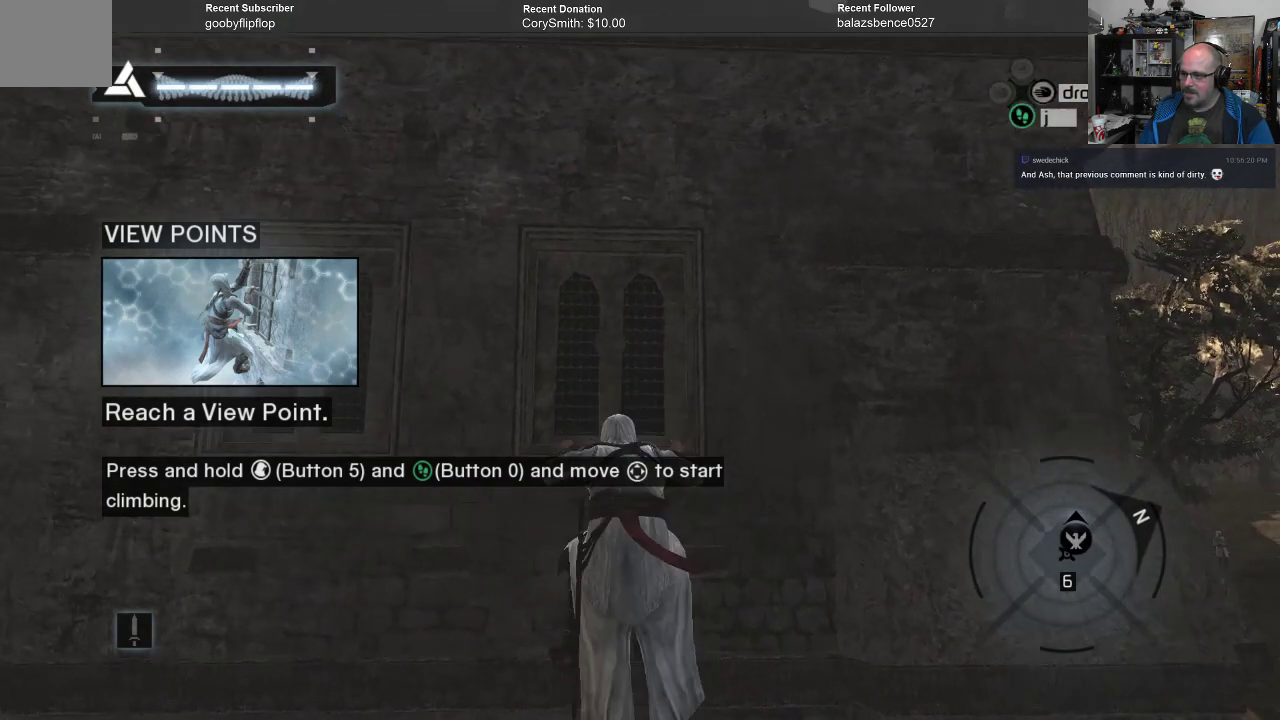
{"buttons": ["A", "R1"], "left_stick": "up", "right_stick": "center", "events": []}
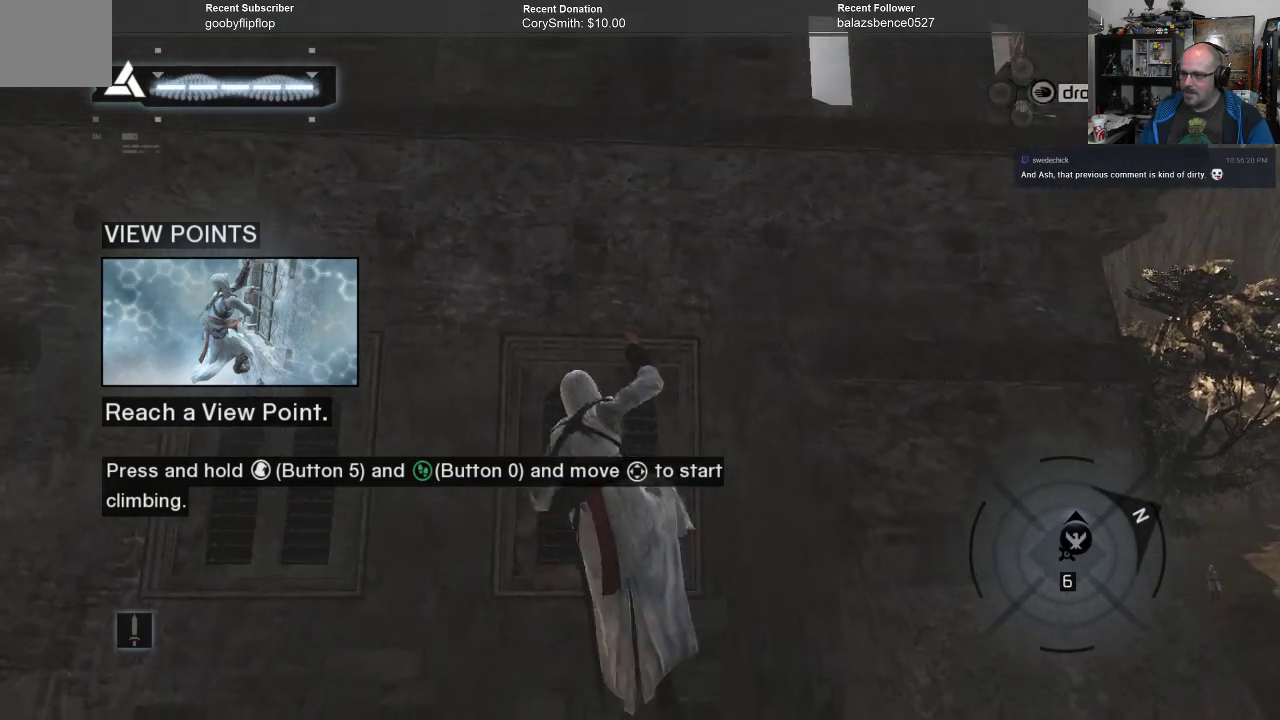
{"buttons": ["A", "R1"], "left_stick": "up", "right_stick": "center", "events": []}
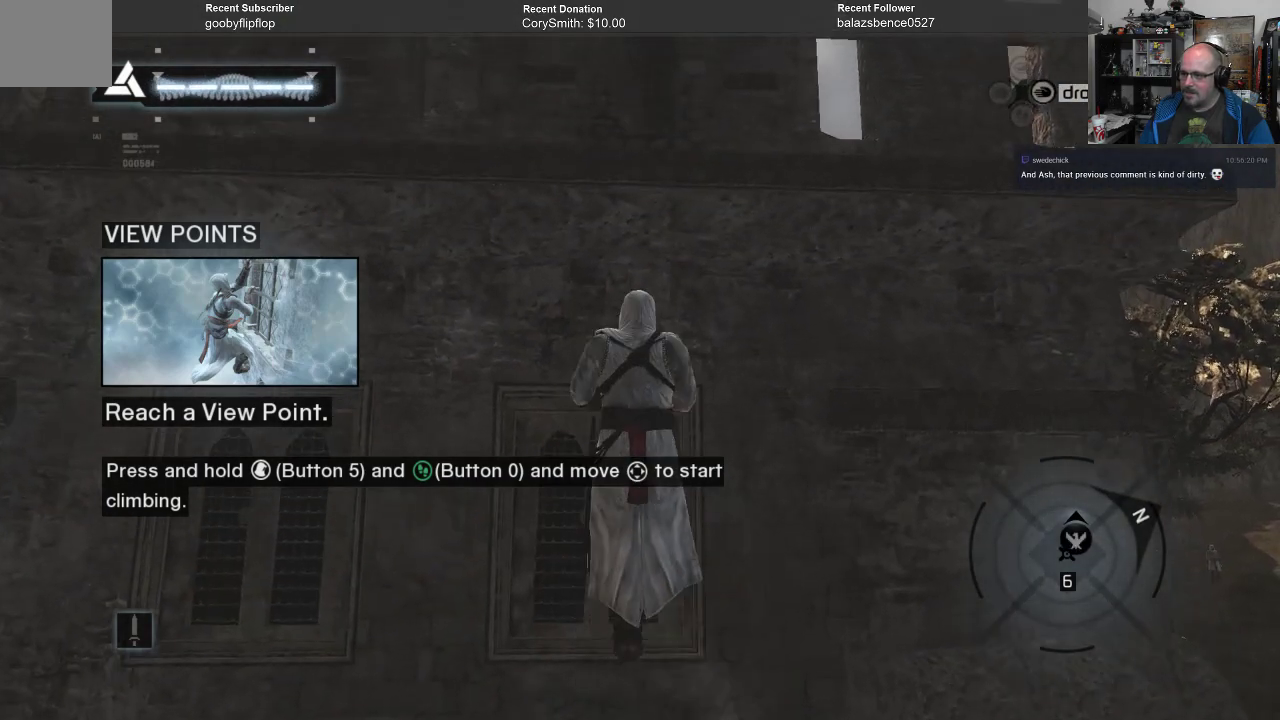
{"buttons": ["A", "R1"], "left_stick": "up", "right_stick": "center", "events": []}
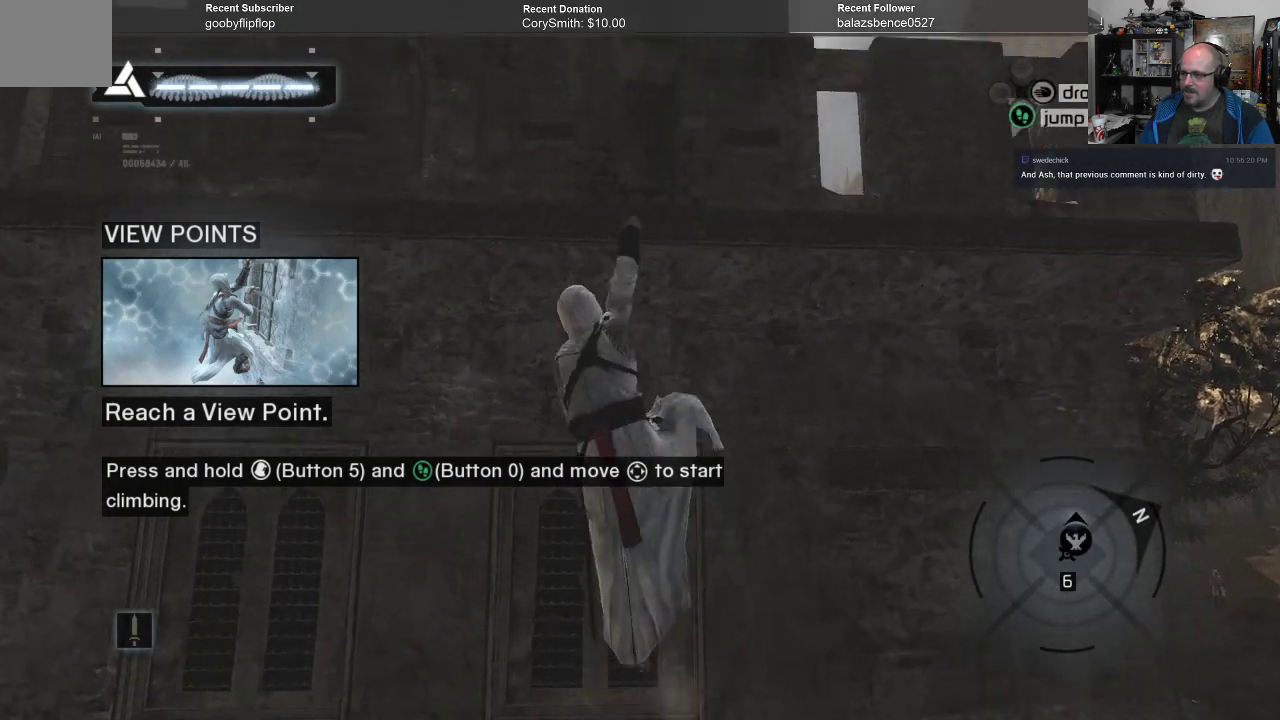
{"buttons": ["A", "R1"], "left_stick": "center", "right_stick": "center", "events": [[500, "left_stick", "center"]]}
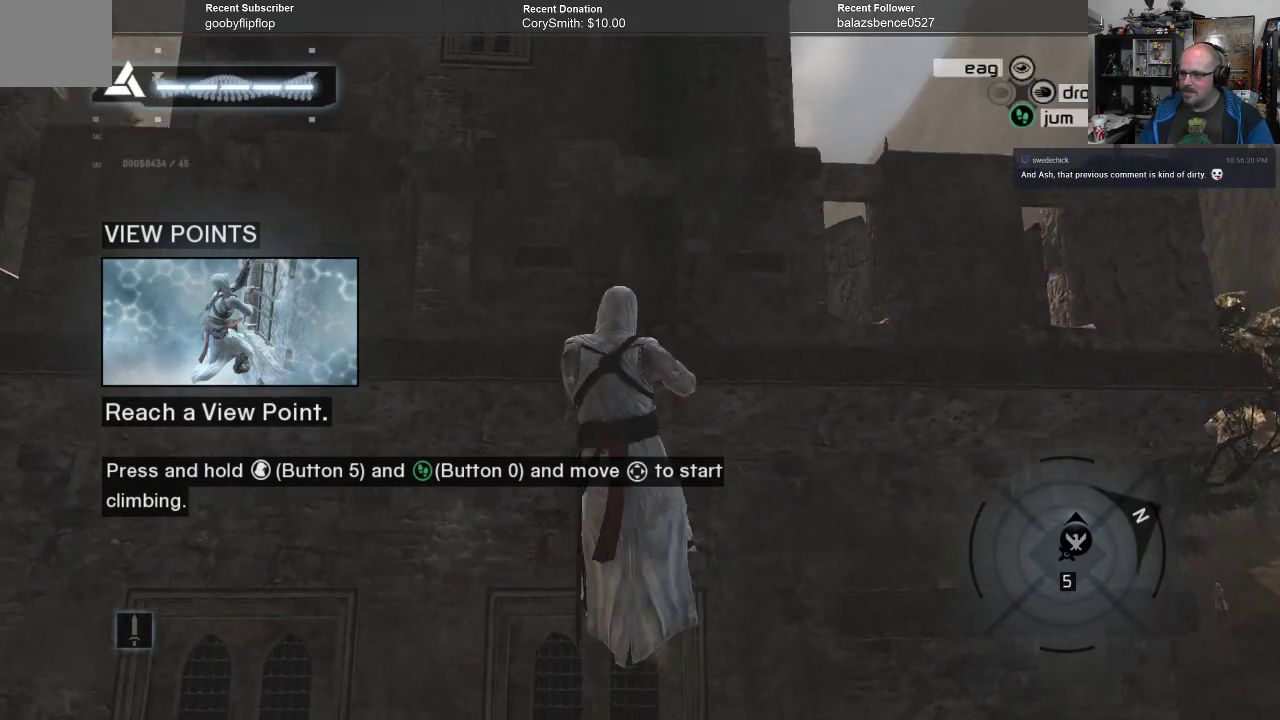
{"buttons": ["A", "R1"], "left_stick": "left", "right_stick": "center", "events": [[100, "left_stick", "left"]]}
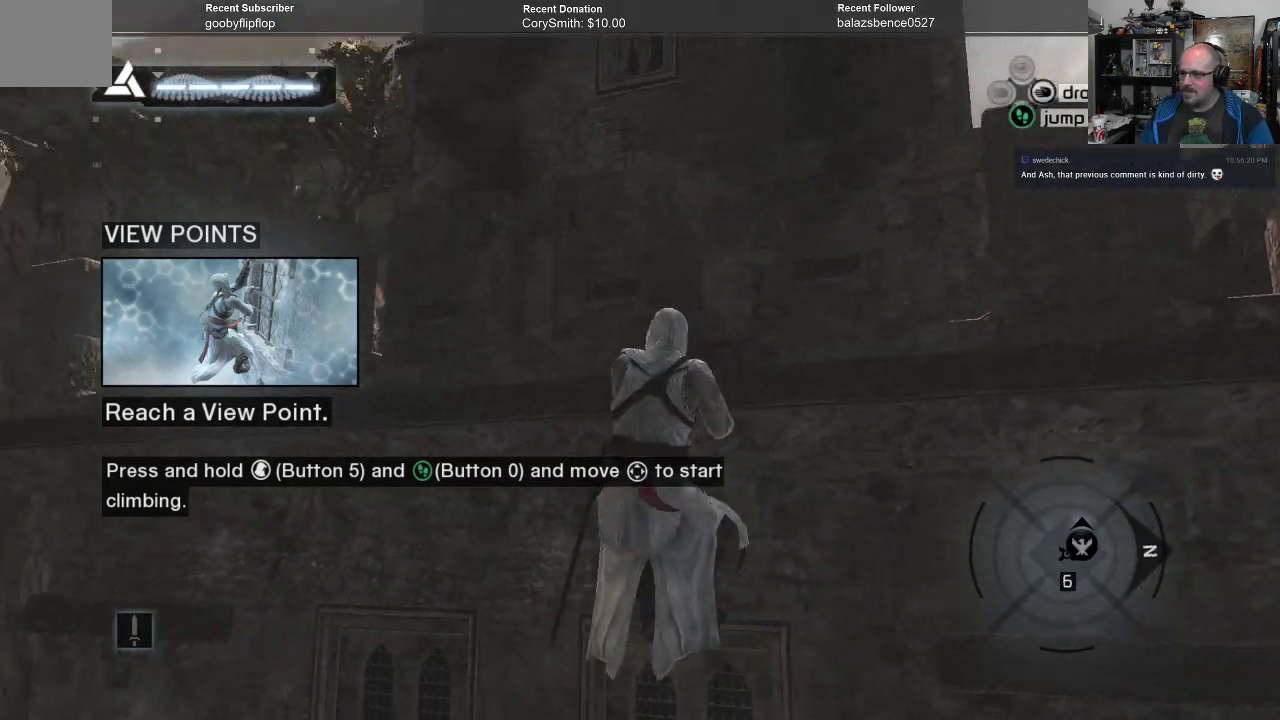
{"buttons": ["A", "R1"], "left_stick": "left", "right_stick": "center", "events": []}
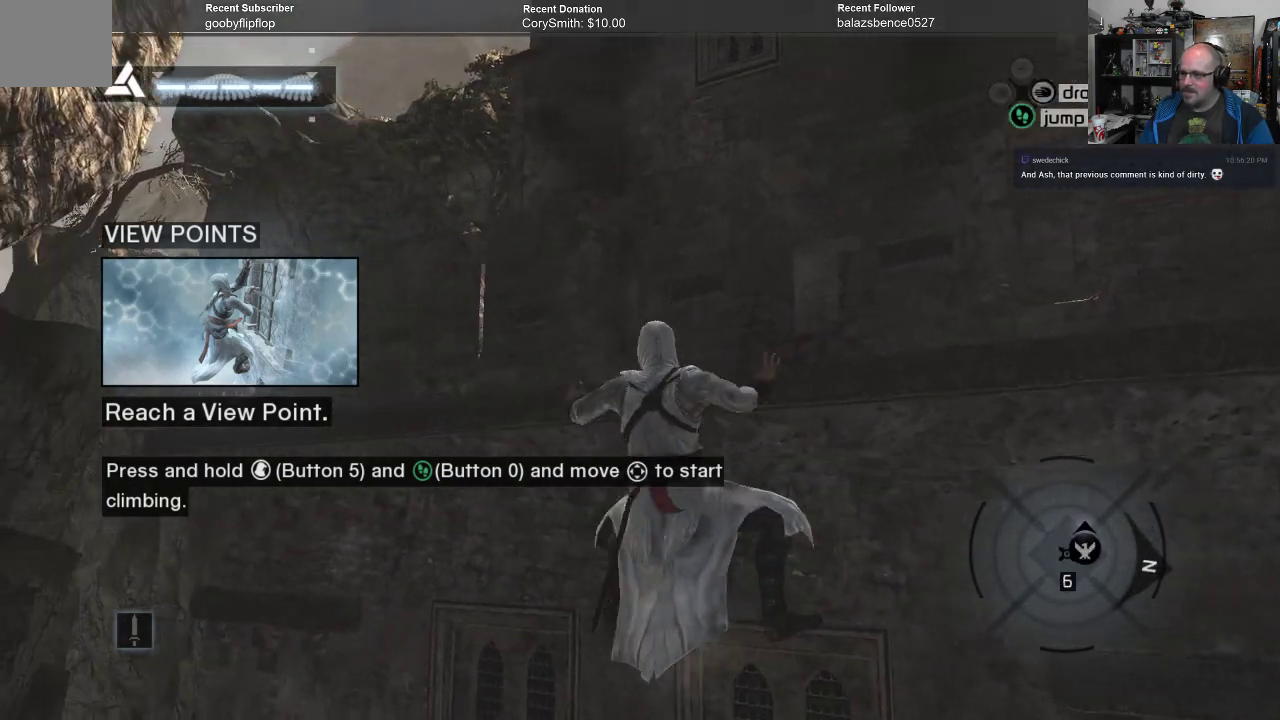
{"buttons": ["A", "R1"], "left_stick": "up", "right_stick": "center", "events": [[500, "left_stick", "up"]]}
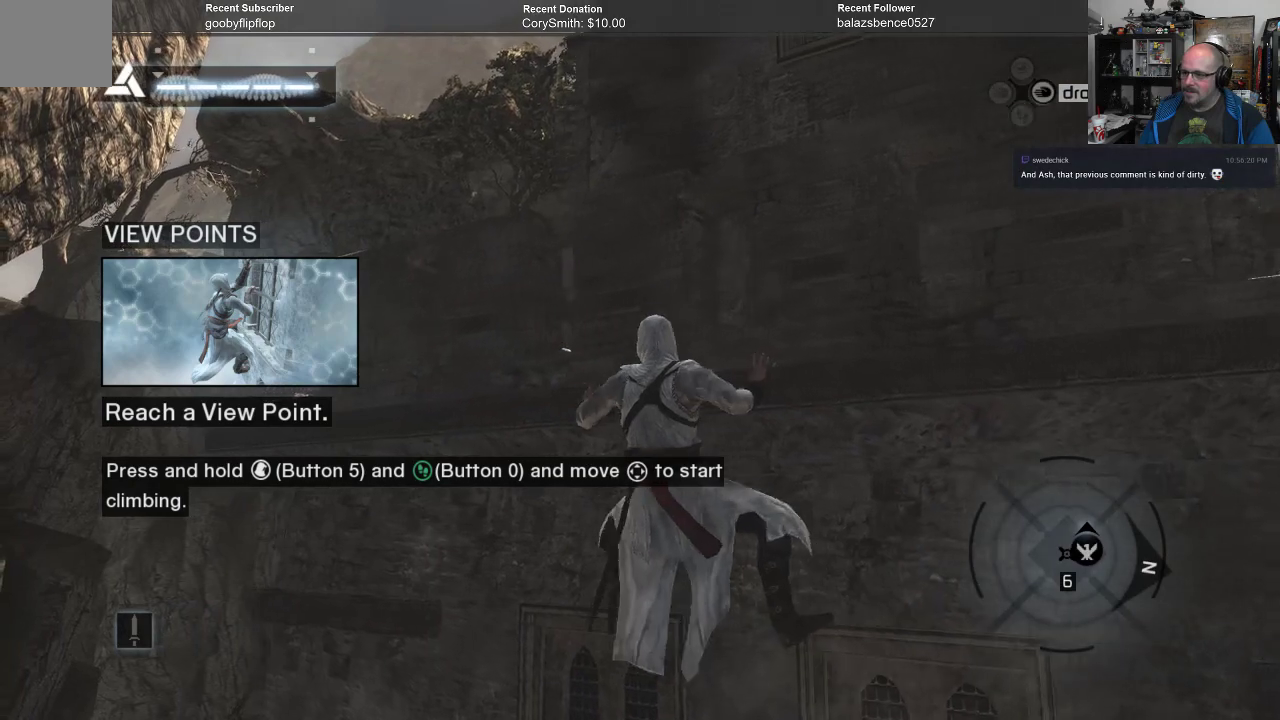
{"buttons": ["A", "R1"], "left_stick": "up", "right_stick": "center", "events": []}
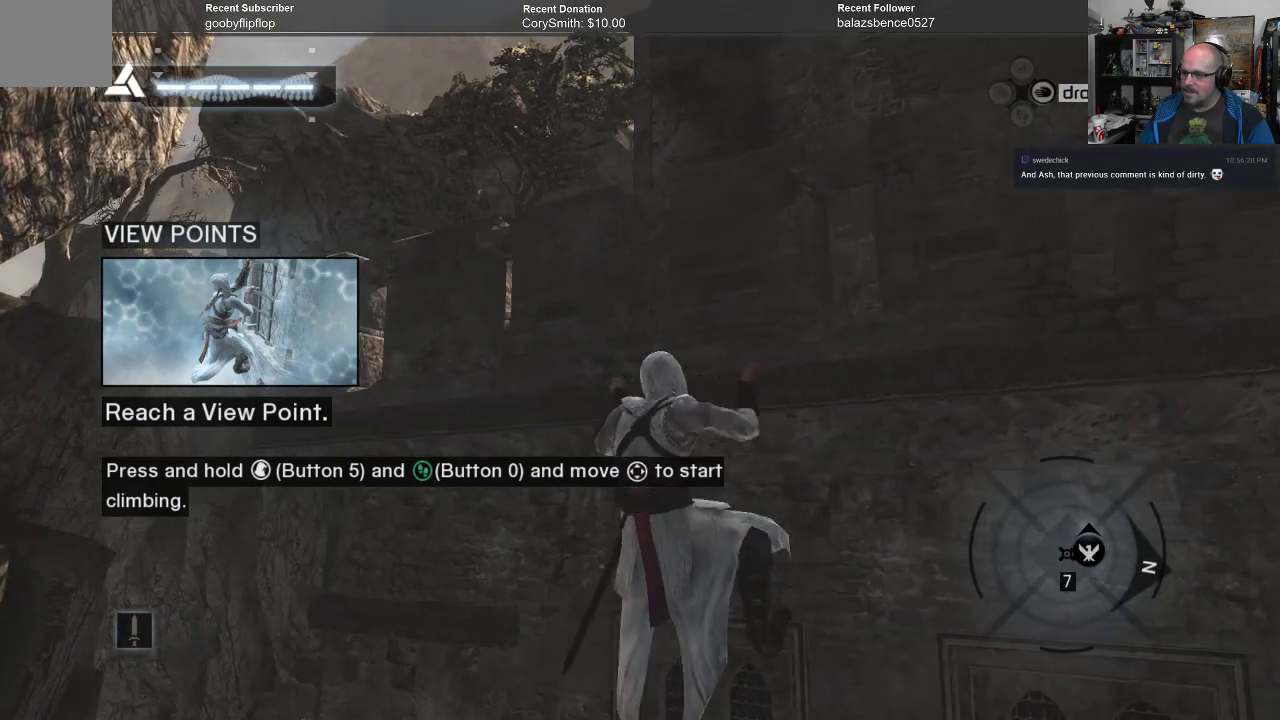
{"buttons": ["A", "R1"], "left_stick": "up", "right_stick": "center", "events": []}
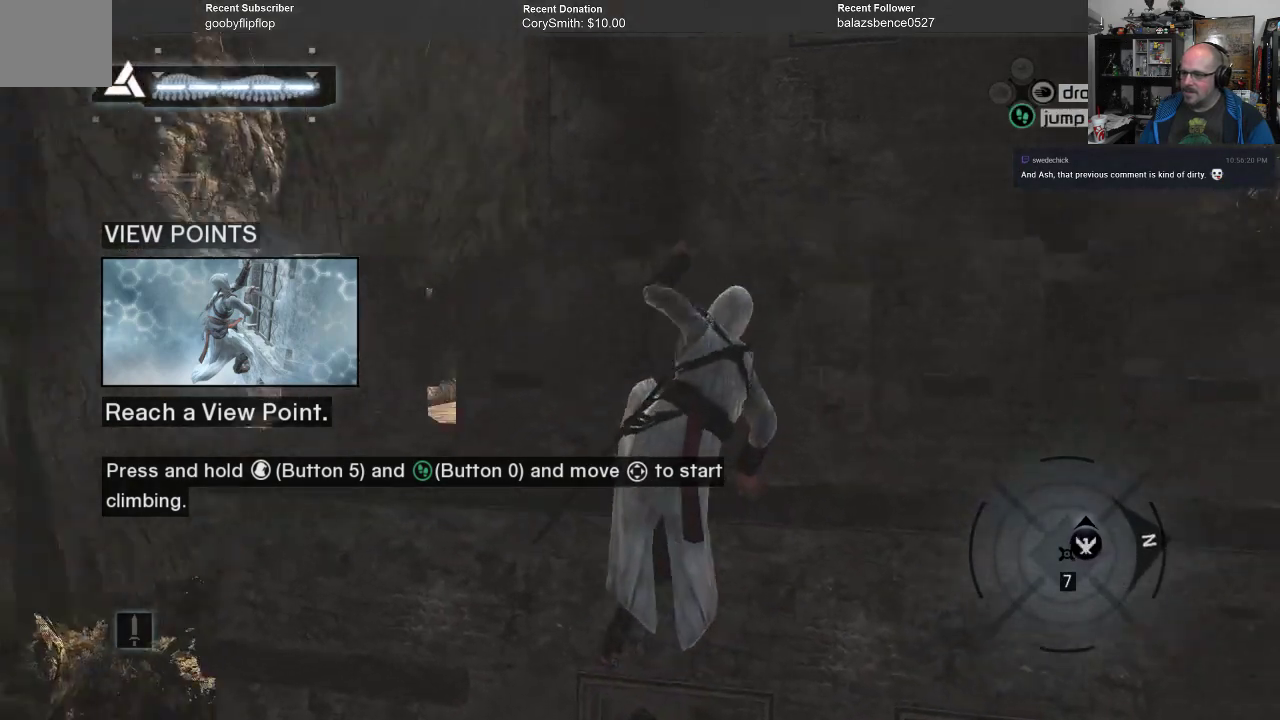
{"buttons": ["A", "R1"], "left_stick": "up", "right_stick": "center", "events": []}
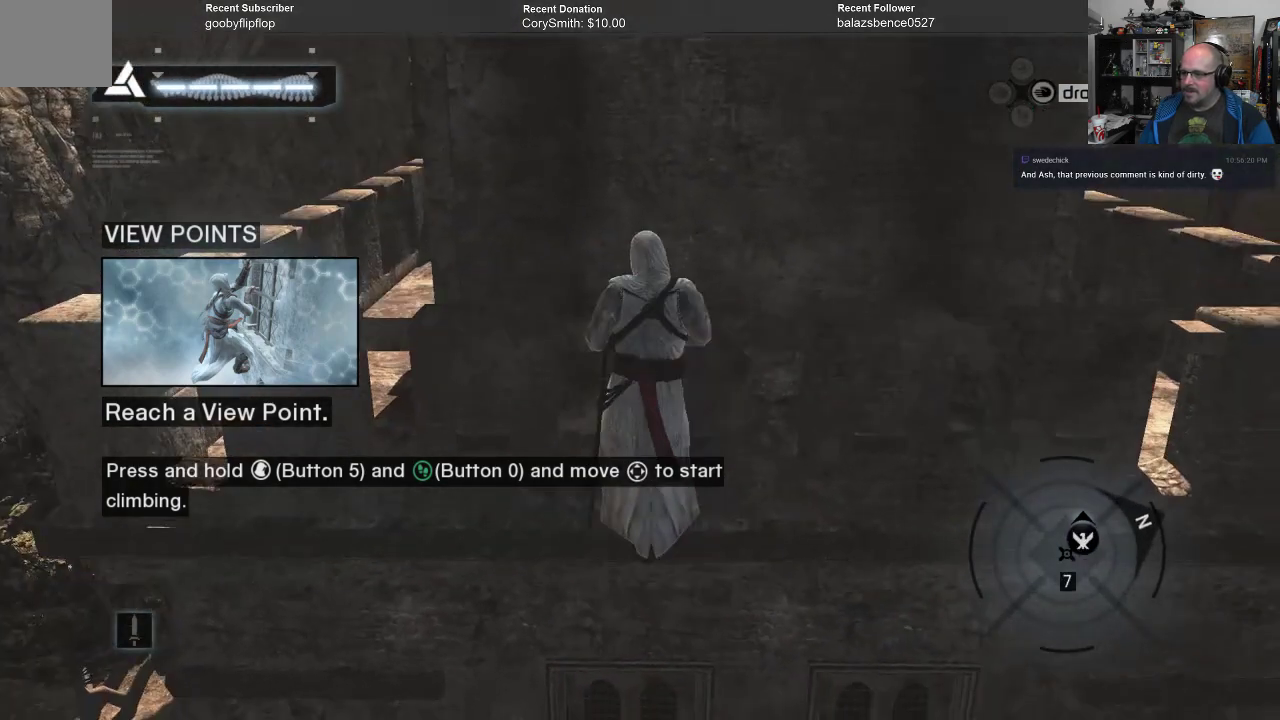
{"buttons": ["A", "R1"], "left_stick": "up-right", "right_stick": "center", "events": [[300, "left_stick", "up-right"]]}
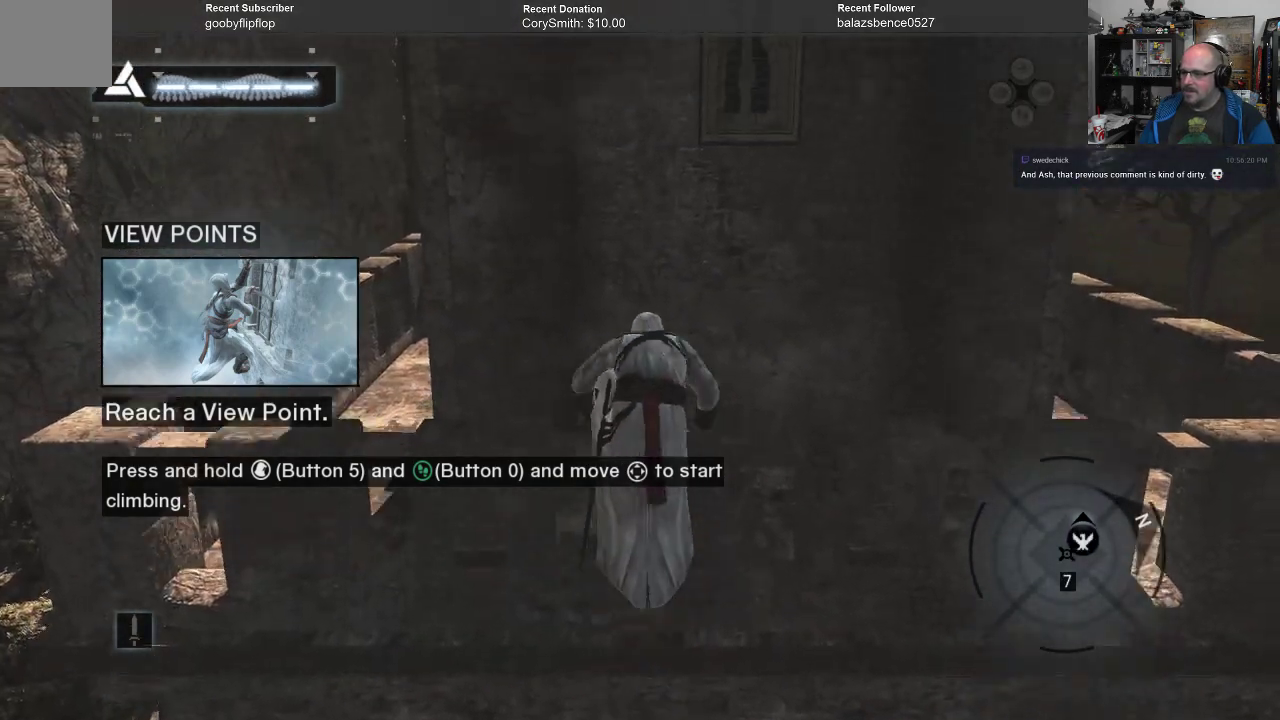
{"buttons": ["A", "R1"], "left_stick": "up-right", "right_stick": "center", "events": []}
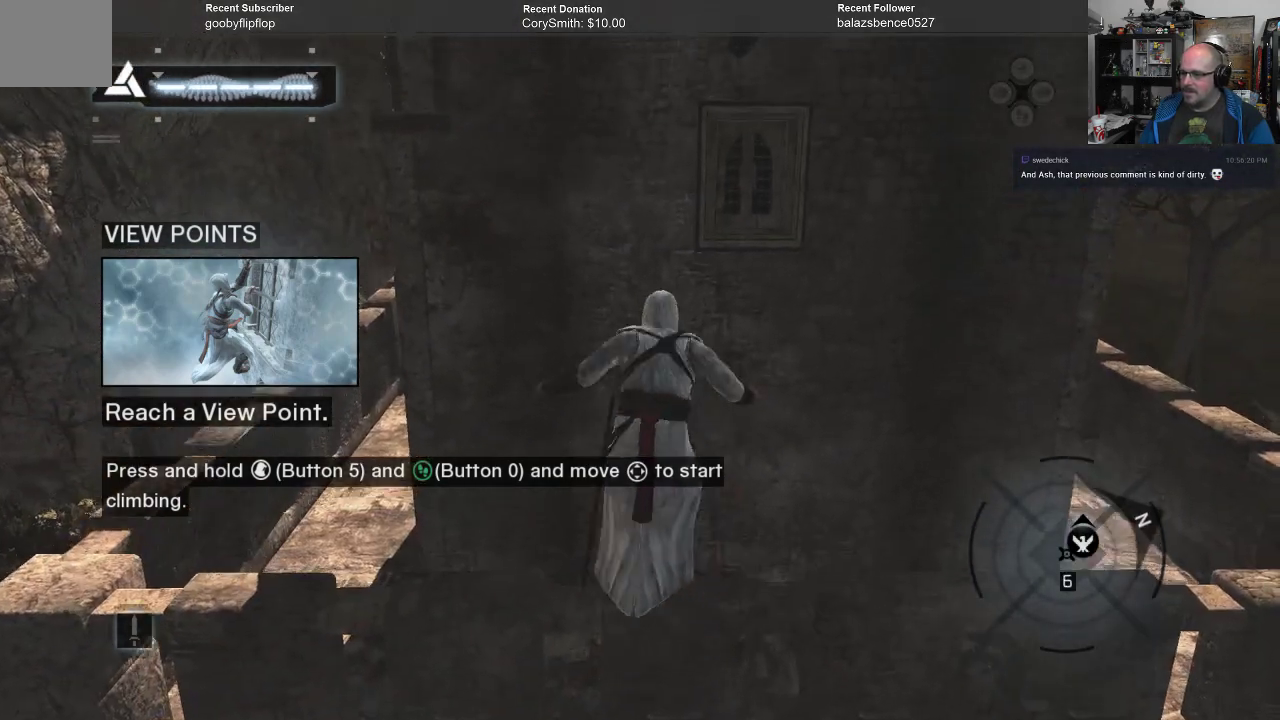
{"buttons": ["A", "R1"], "left_stick": "up", "right_stick": "center", "events": [[333, "left_stick", "up"]]}
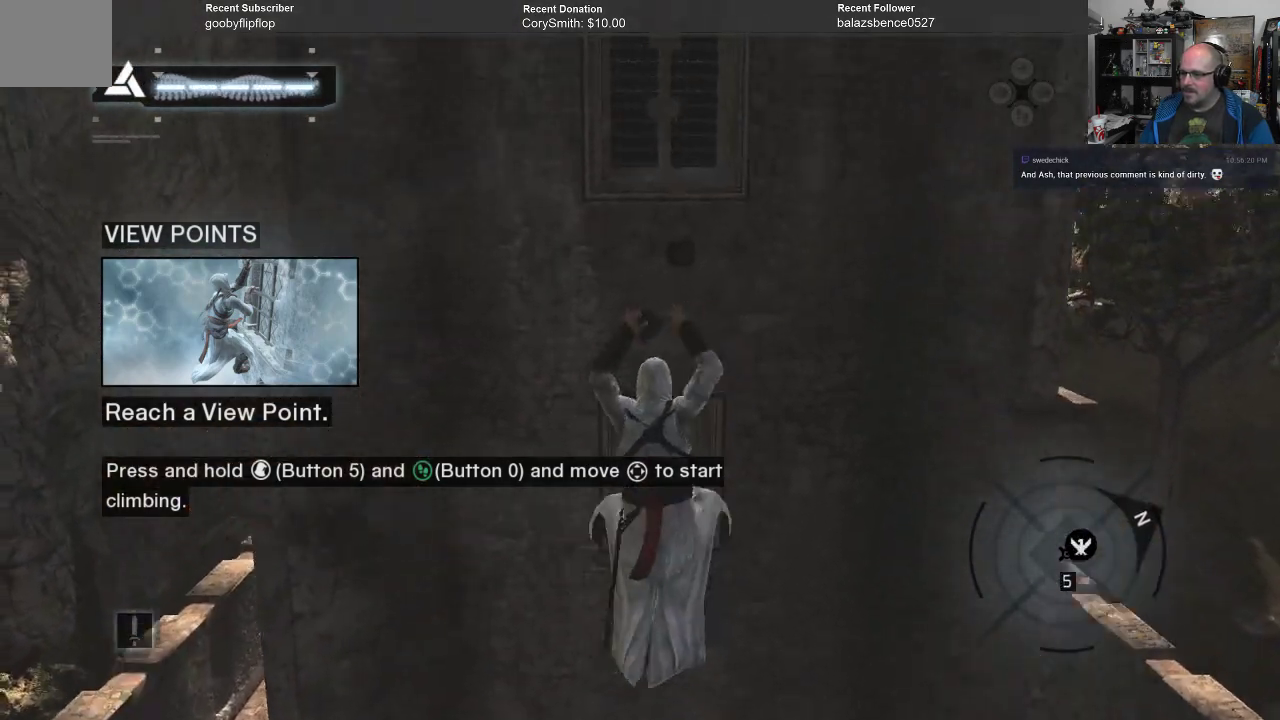
{"buttons": ["A", "R1"], "left_stick": "up", "right_stick": "center", "events": []}
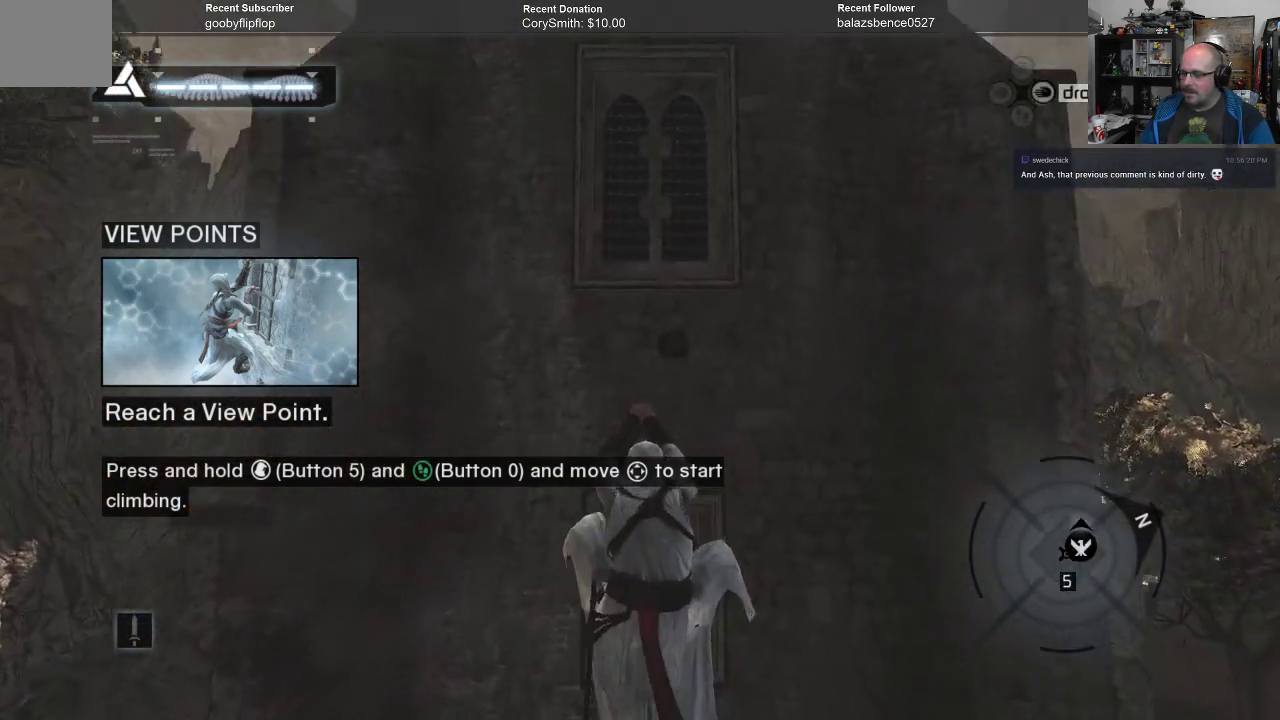
{"buttons": ["A", "R1"], "left_stick": "up", "right_stick": "center", "events": []}
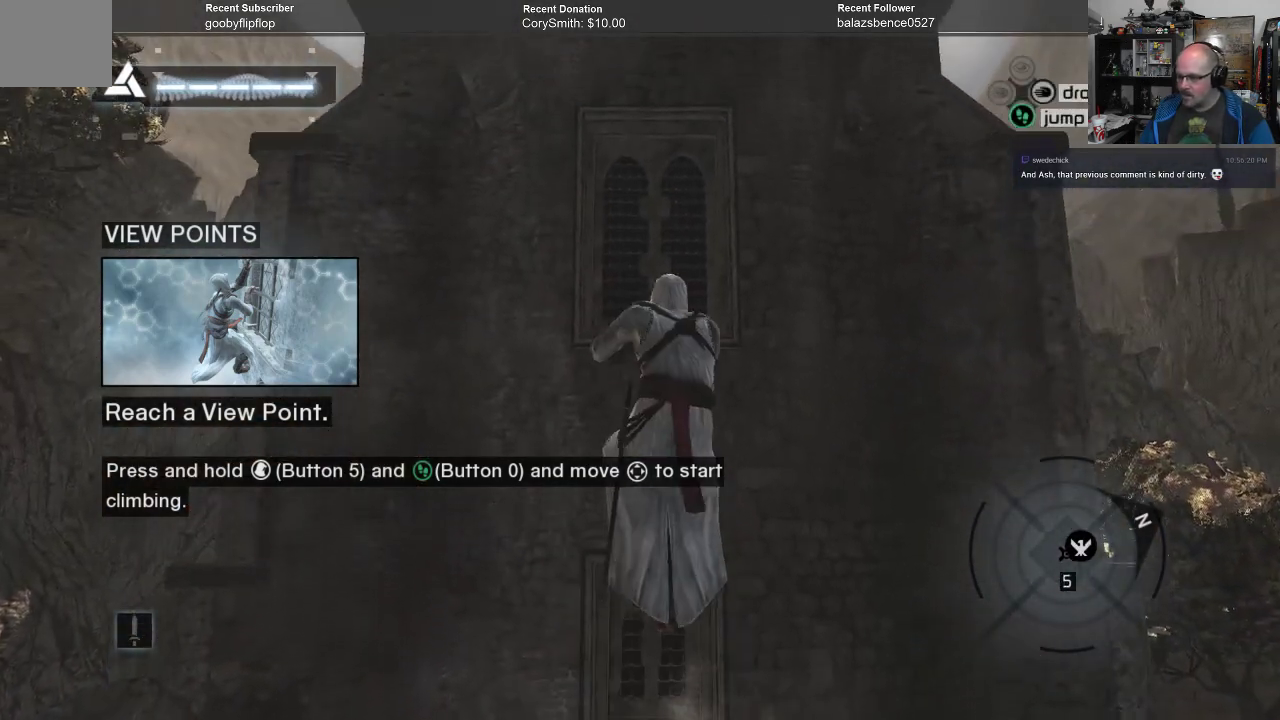
{"buttons": ["A", "R1"], "left_stick": "up", "right_stick": "center", "events": []}